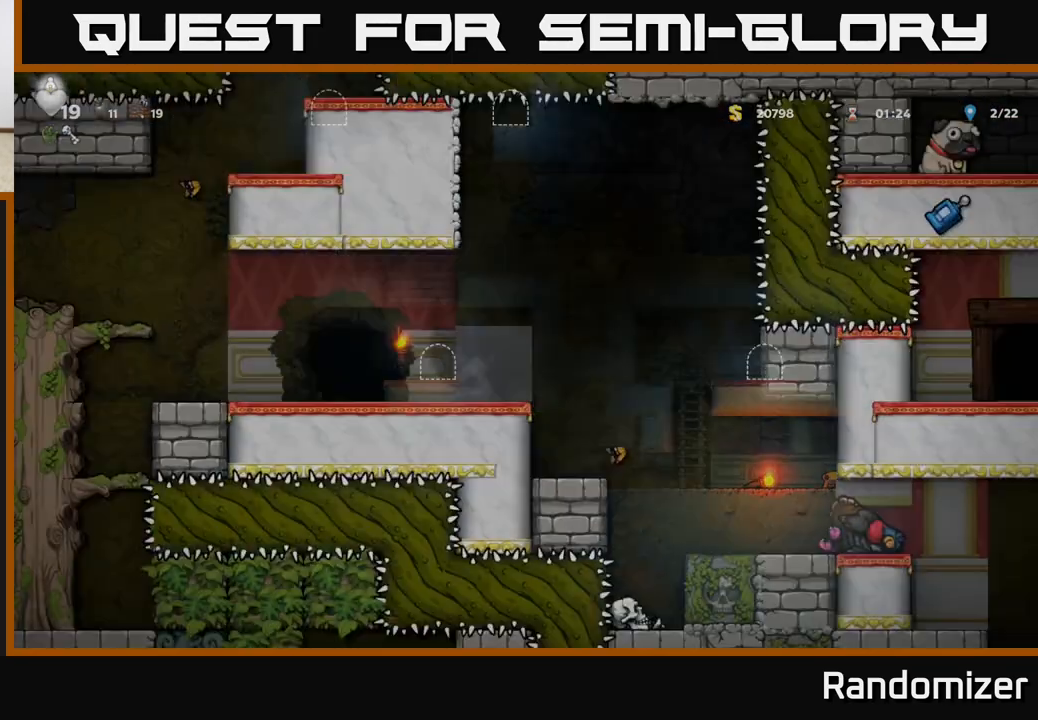
Gameplay with a controller (Xbox layout); each line is a JSON object with the inputs held at the frame after it. "events" lists button and stick changes between this image and that frame as [ms after this image, input, new state], when the widget could be followed in between. Not read: right_stick.
{"buttons": [], "left_stick": "center", "events": []}
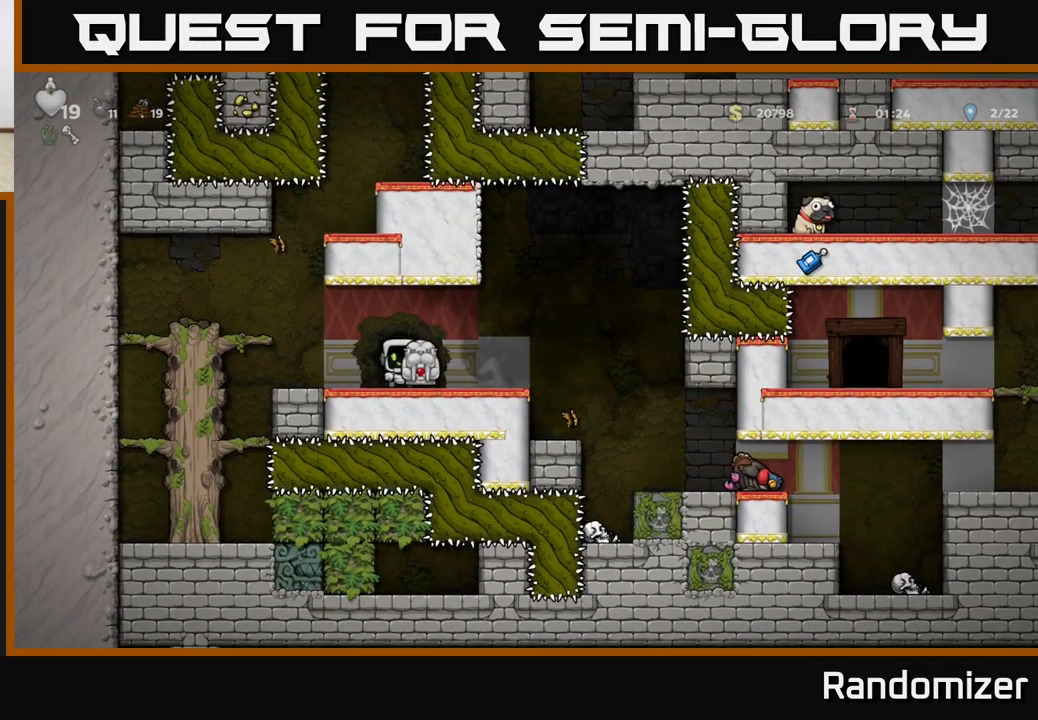
{"buttons": [], "left_stick": "right", "events": [[17, "left_stick", "right"]]}
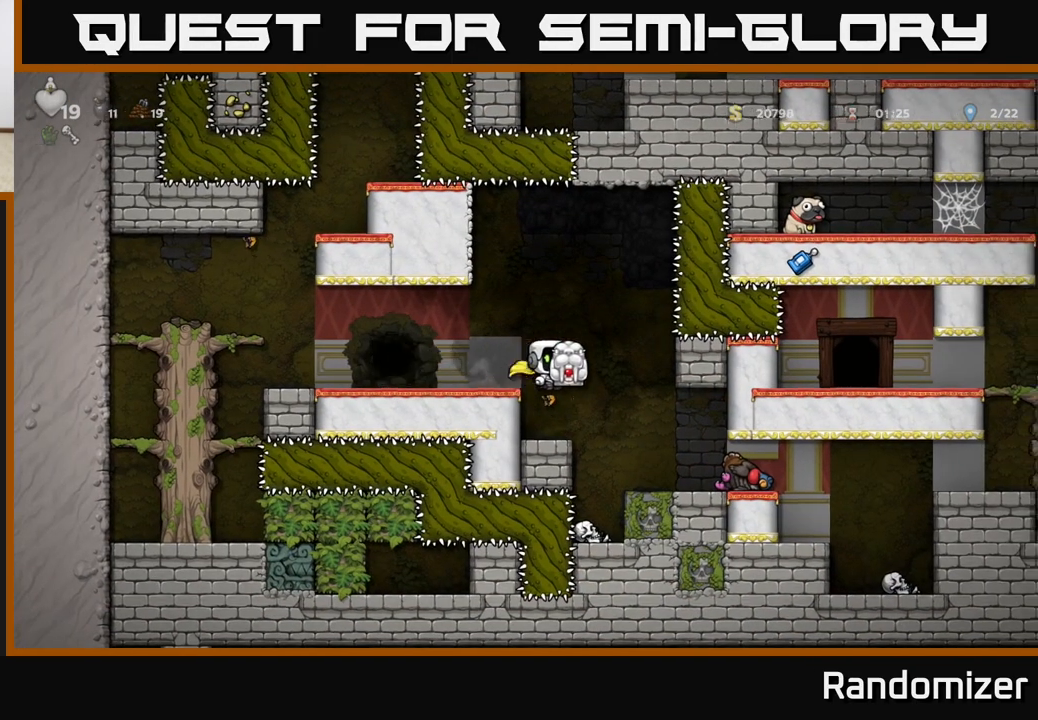
{"buttons": [], "left_stick": "right", "events": [[150, "left_stick", "center"], [250, "left_stick", "right"]]}
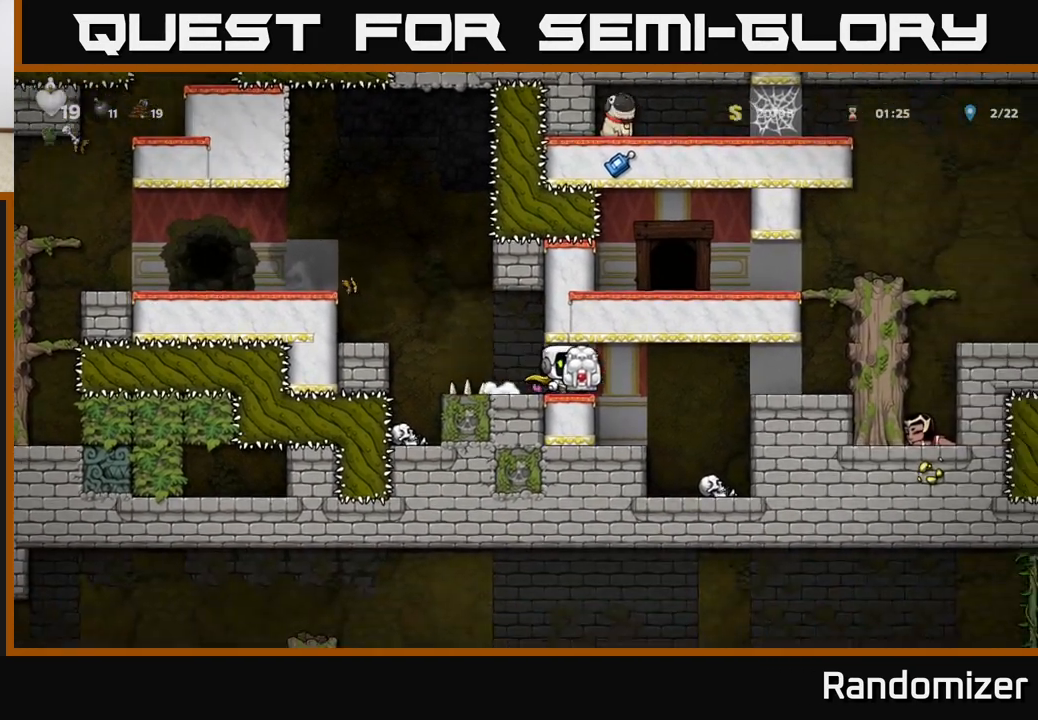
{"buttons": [], "left_stick": "right", "events": [[200, "A", "down"], [300, "A", "up"]]}
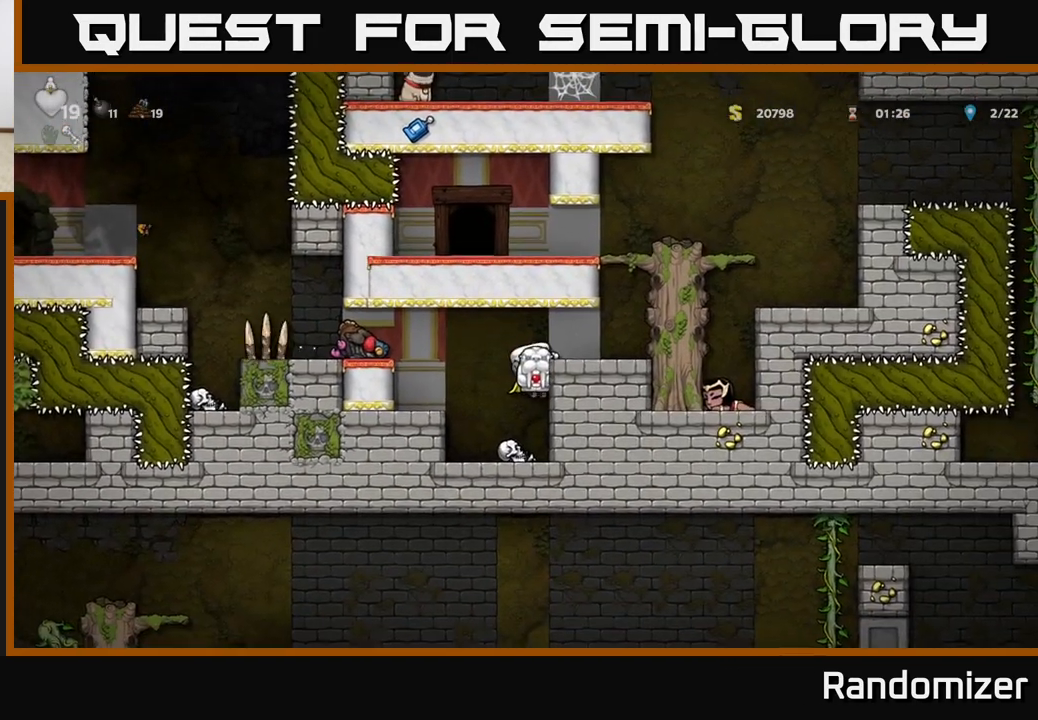
{"buttons": ["A"], "left_stick": "right", "events": [[83, "A", "down"], [233, "A", "up"], [433, "A", "down"]]}
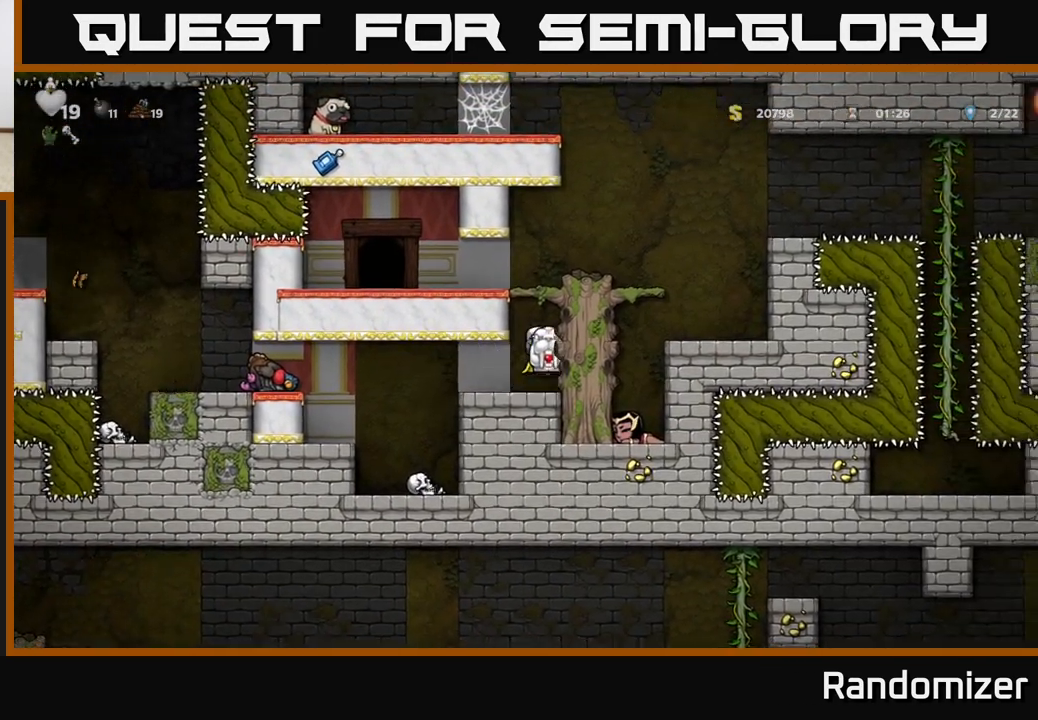
{"buttons": [], "left_stick": "center", "events": [[100, "A", "up"], [233, "A", "down"], [383, "A", "up"], [483, "left_stick", "center"]]}
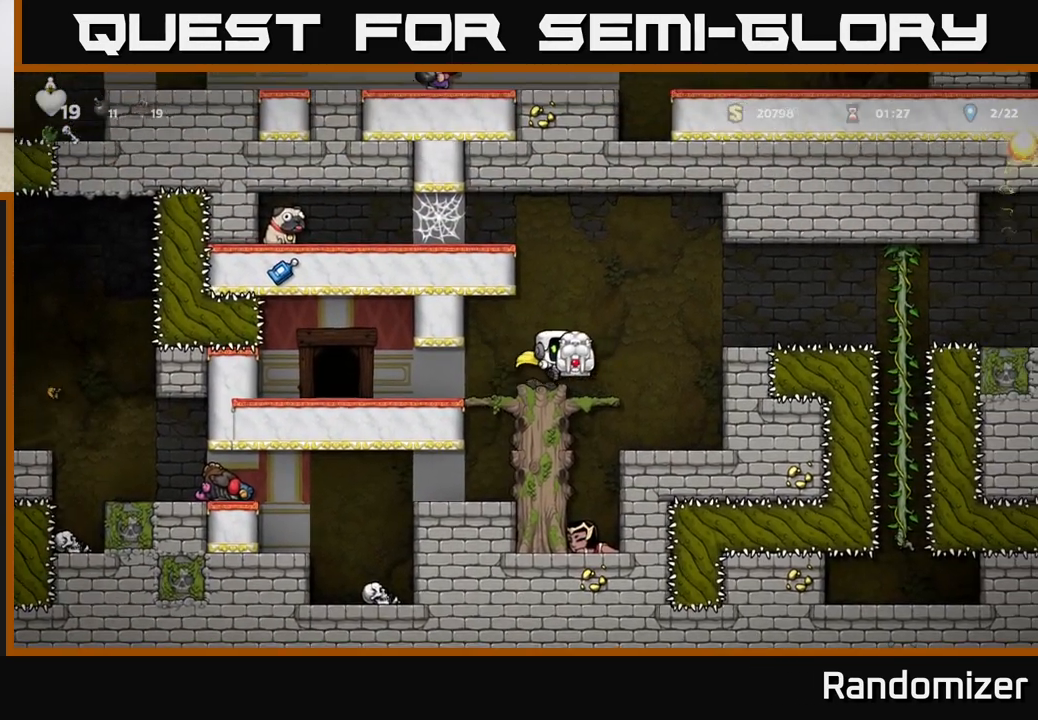
{"buttons": [], "left_stick": "center", "events": [[133, "left_stick", "right"], [183, "A", "down"], [450, "A", "up"], [467, "left_stick", "center"]]}
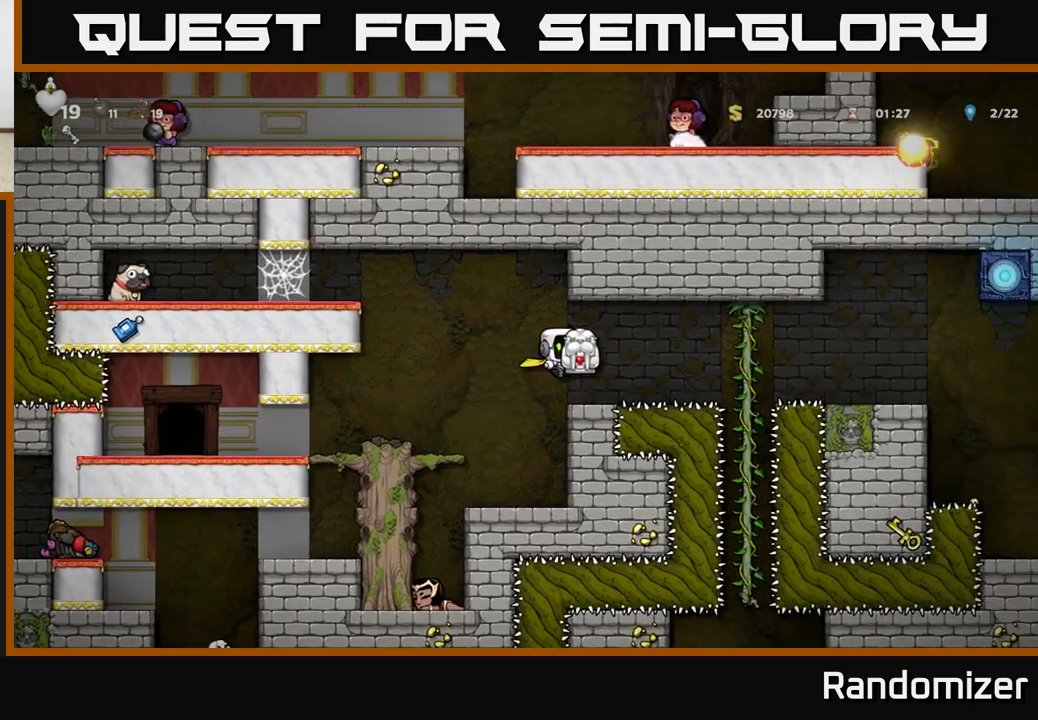
{"buttons": [], "left_stick": "right", "events": [[267, "left_stick", "right"], [300, "A", "down"], [467, "A", "up"]]}
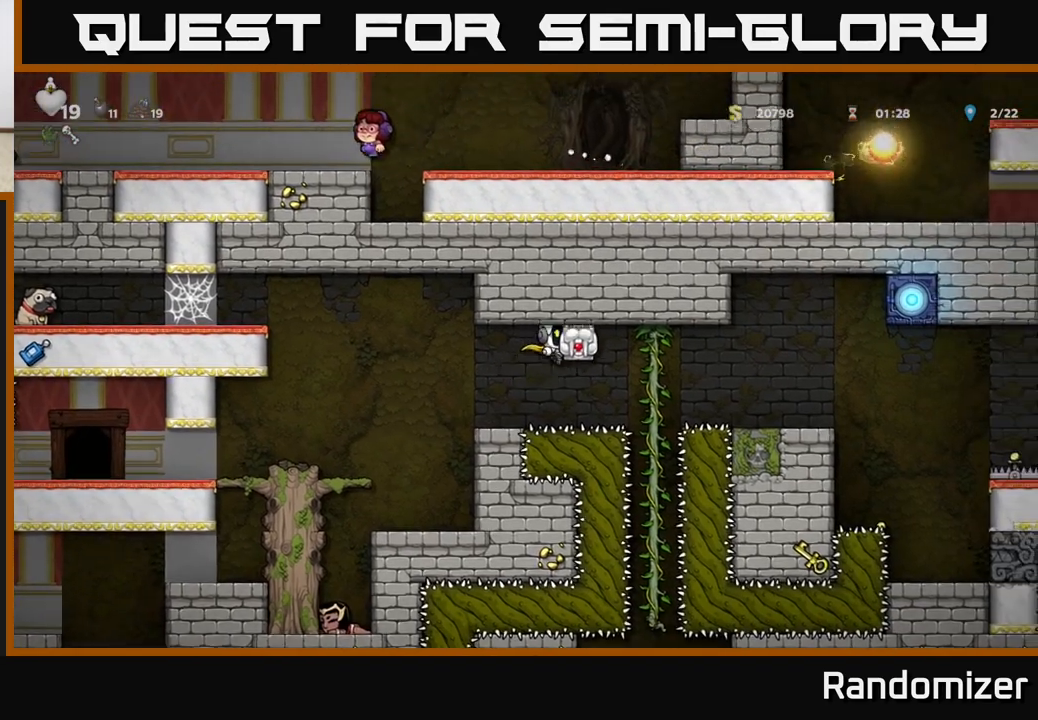
{"buttons": [], "left_stick": "down", "events": [[200, "left_stick", "up"], [317, "left_stick", "down"]]}
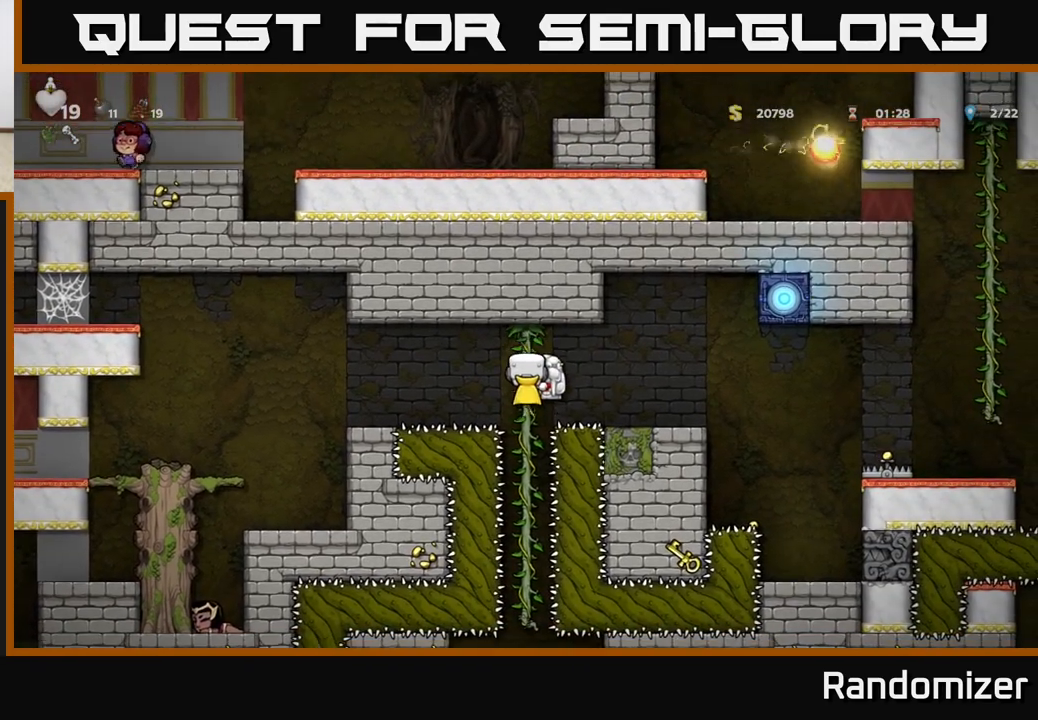
{"buttons": ["A"], "left_stick": "center", "events": [[67, "left_stick", "right"], [100, "A", "down"], [267, "A", "up"], [300, "A", "down"], [483, "left_stick", "center"]]}
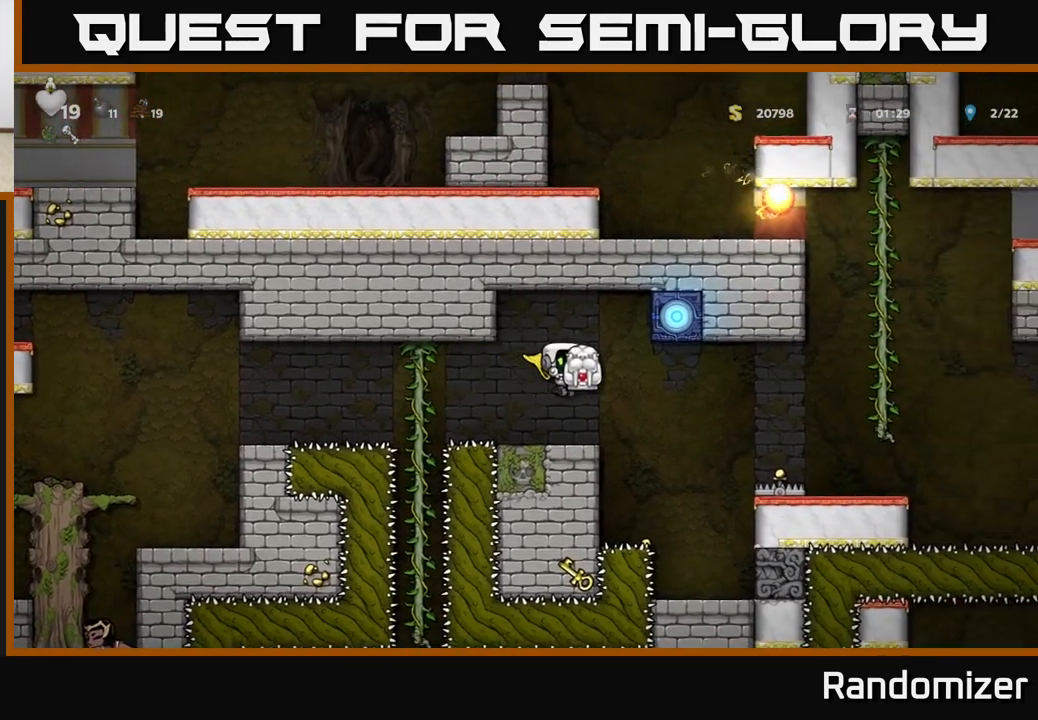
{"buttons": [], "left_stick": "center", "events": [[317, "left_stick", "left"], [383, "A", "up"], [417, "left_stick", "center"]]}
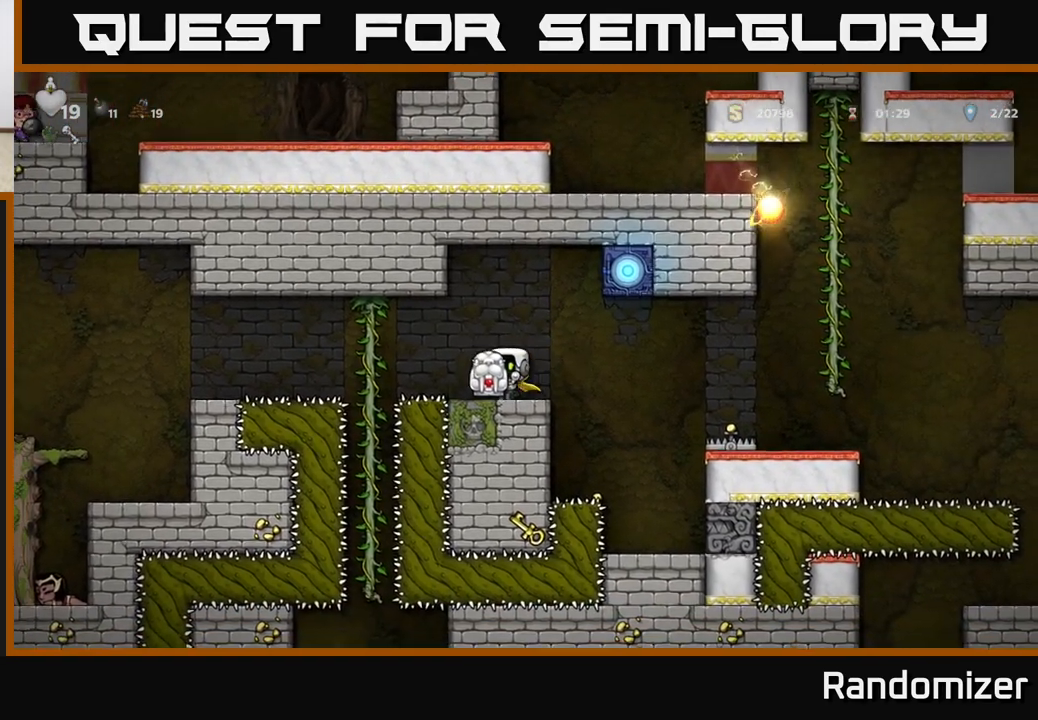
{"buttons": [], "left_stick": "center", "events": [[417, "left_stick", "right"], [500, "left_stick", "center"]]}
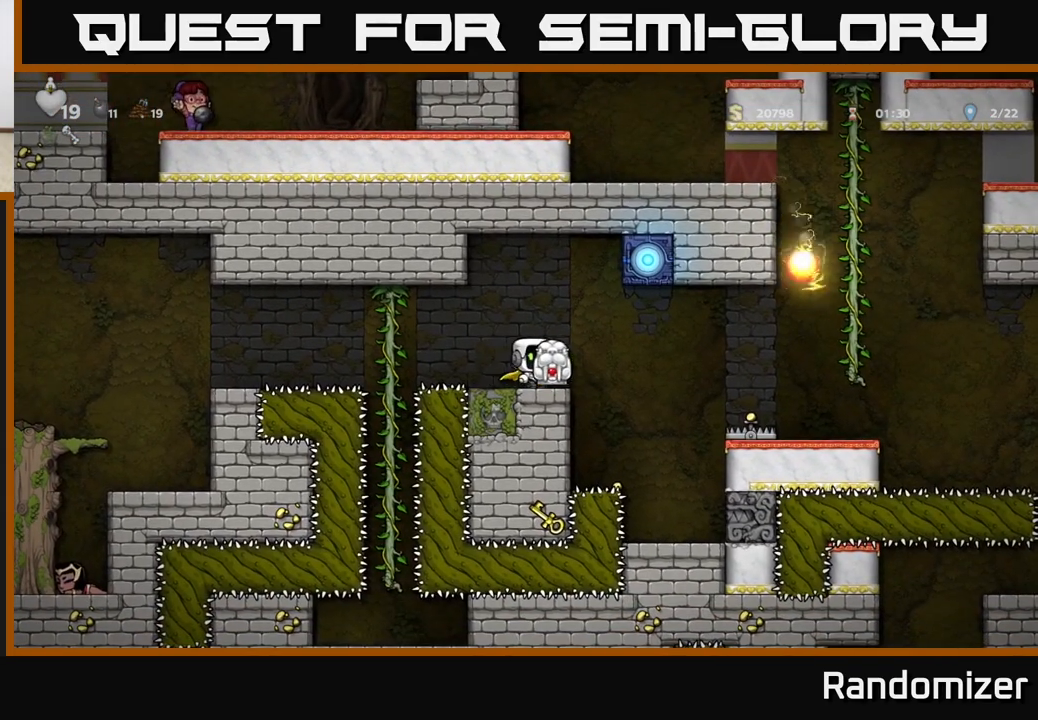
{"buttons": [], "left_stick": "center", "events": []}
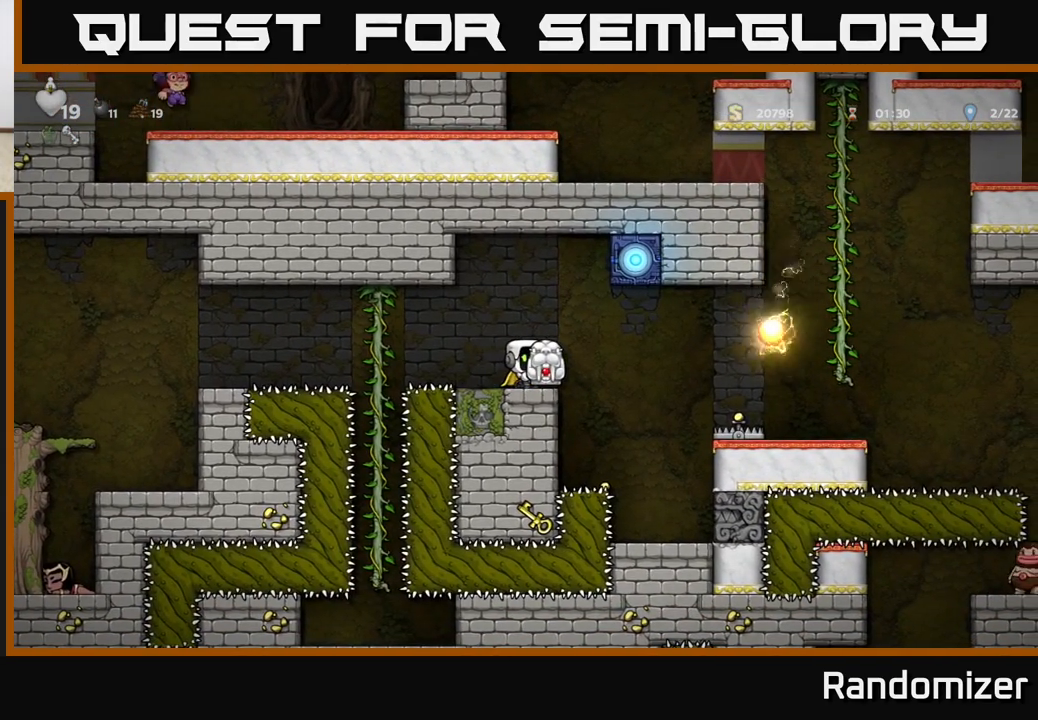
{"buttons": [], "left_stick": "center", "events": []}
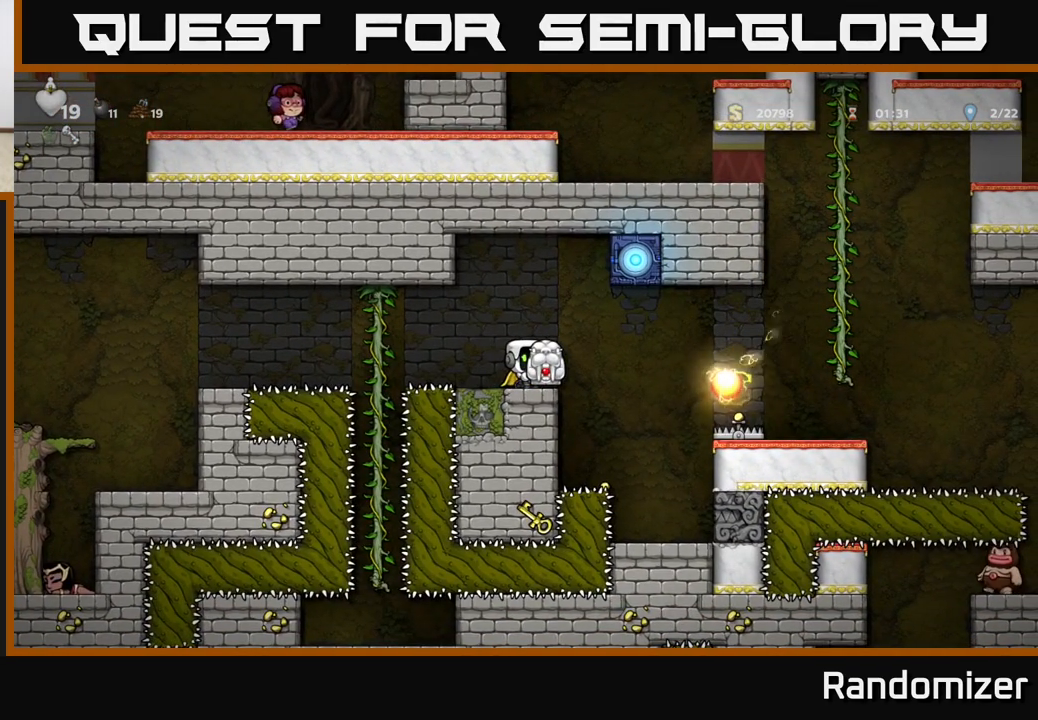
{"buttons": ["A"], "left_stick": "right", "events": [[183, "left_stick", "right"], [233, "A", "down"], [317, "A", "up"], [433, "A", "down"]]}
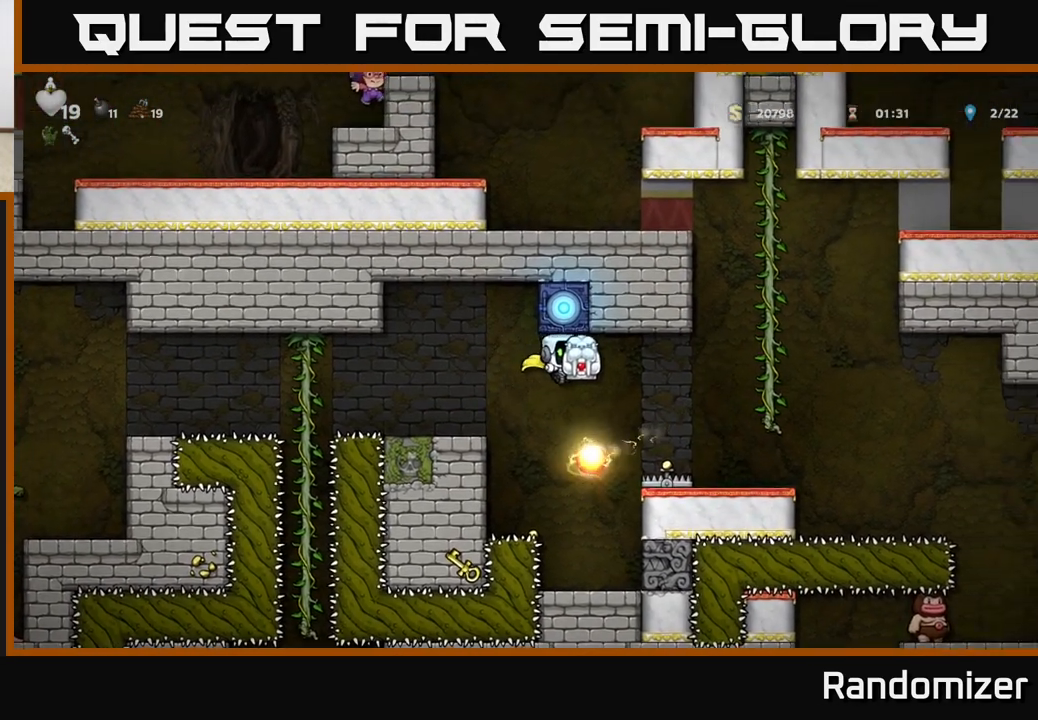
{"buttons": [], "left_stick": "center", "events": [[433, "left_stick", "center"], [450, "A", "up"]]}
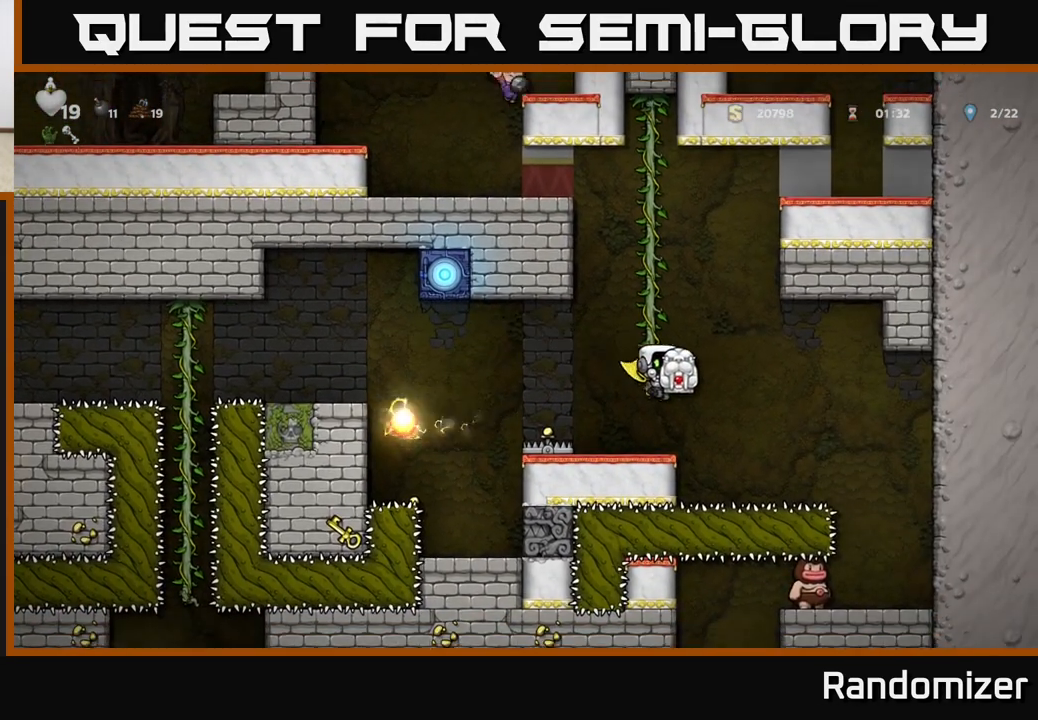
{"buttons": ["A"], "left_stick": "right", "events": [[267, "left_stick", "right"], [300, "A", "down"]]}
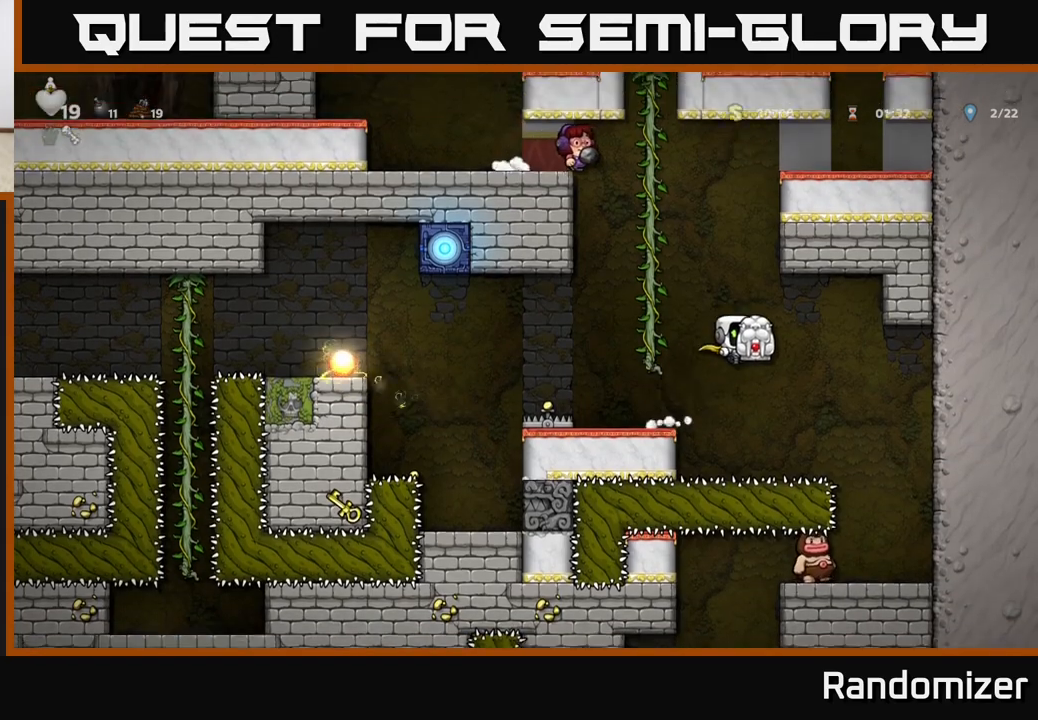
{"buttons": ["A"], "left_stick": "center", "events": [[133, "A", "up"], [283, "A", "down"], [317, "left_stick", "center"]]}
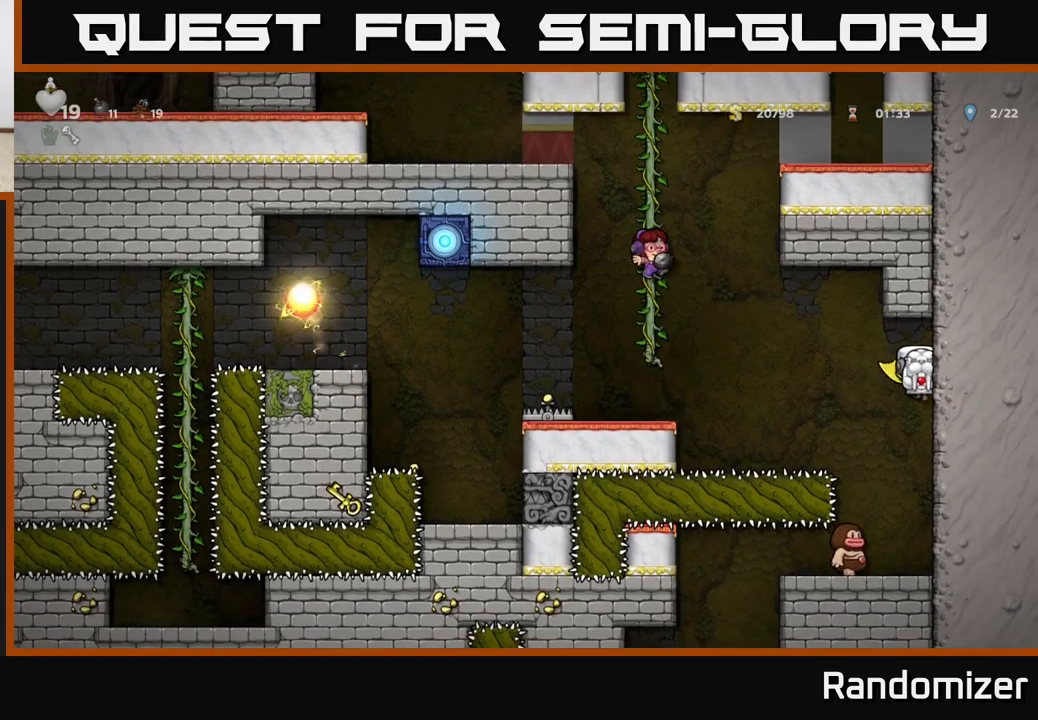
{"buttons": [], "left_stick": "up-right", "events": [[200, "A", "up"], [417, "left_stick", "left"], [500, "left_stick", "up-right"]]}
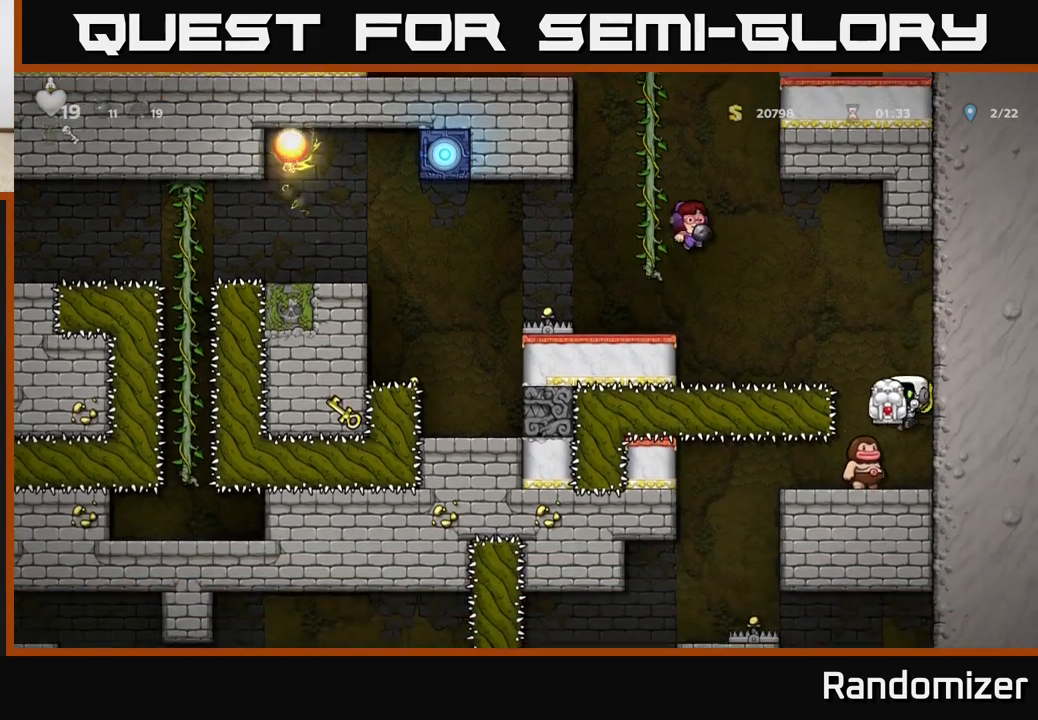
{"buttons": [], "left_stick": "center", "events": [[100, "left_stick", "center"]]}
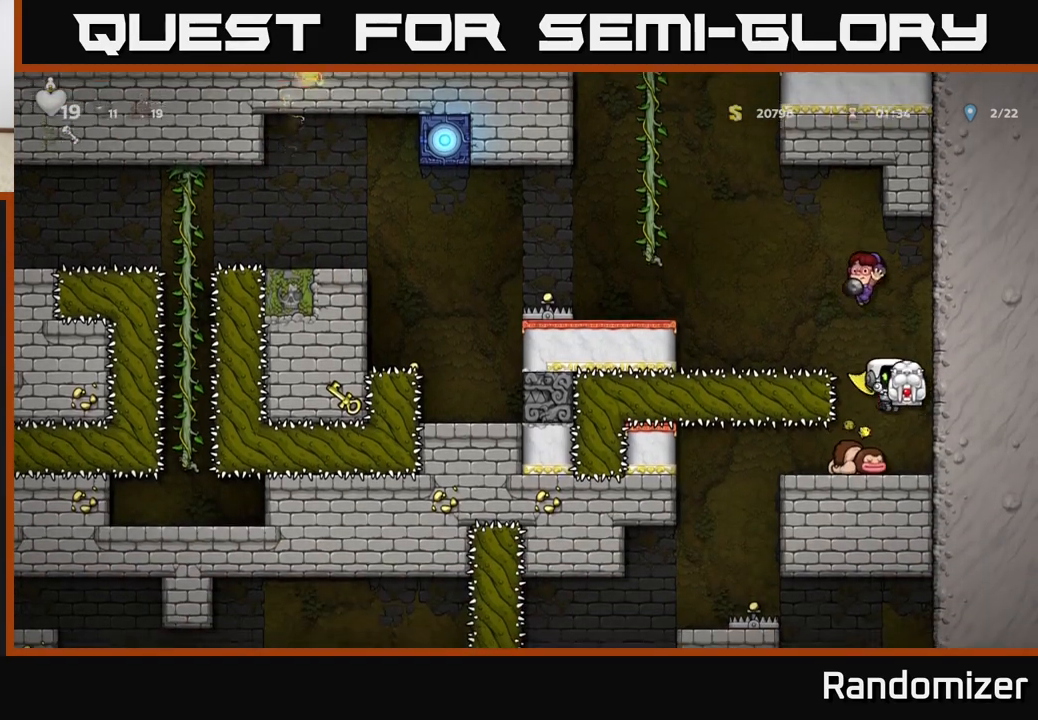
{"buttons": [], "left_stick": "left", "events": [[100, "left_stick", "left"]]}
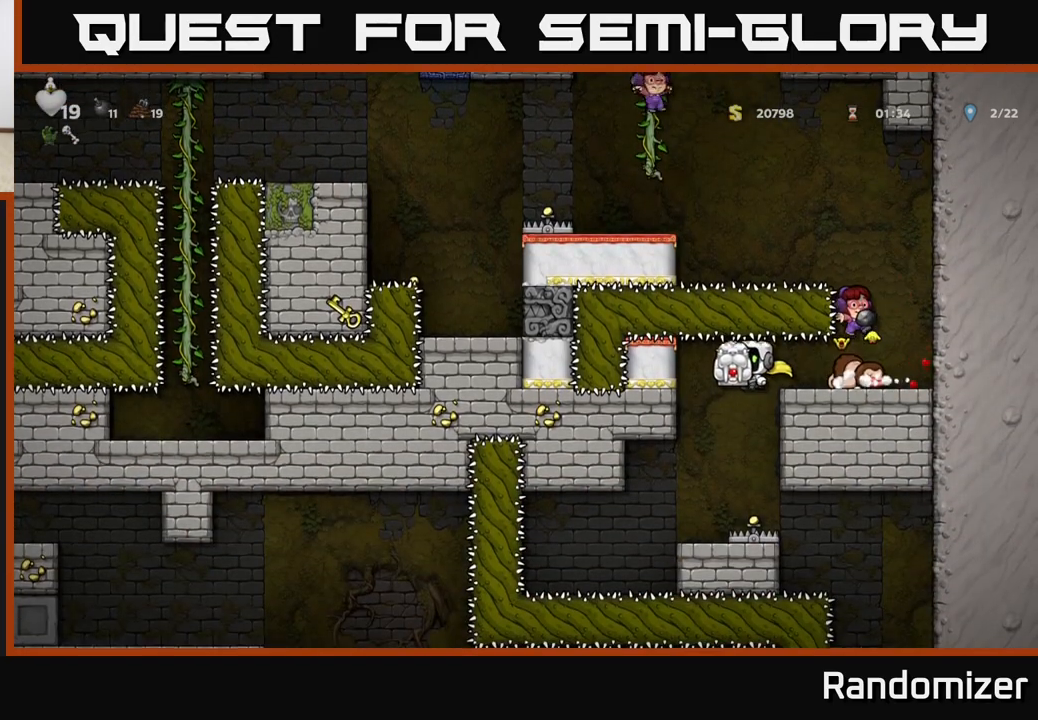
{"buttons": [], "left_stick": "center", "events": [[50, "left_stick", "center"]]}
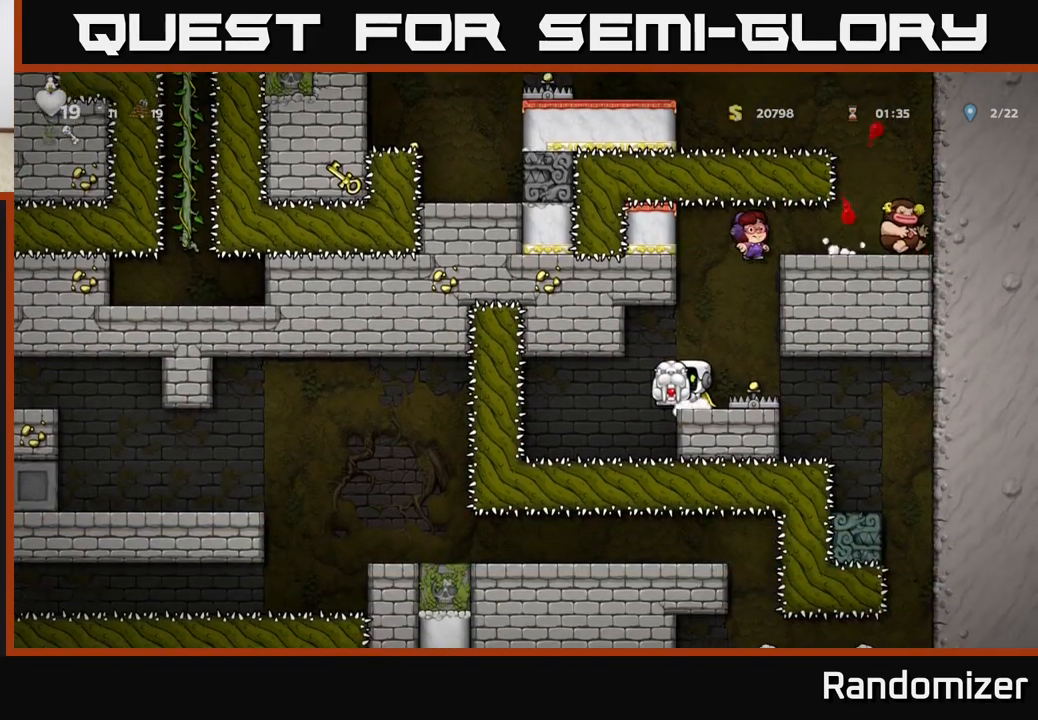
{"buttons": [], "left_stick": "center", "events": []}
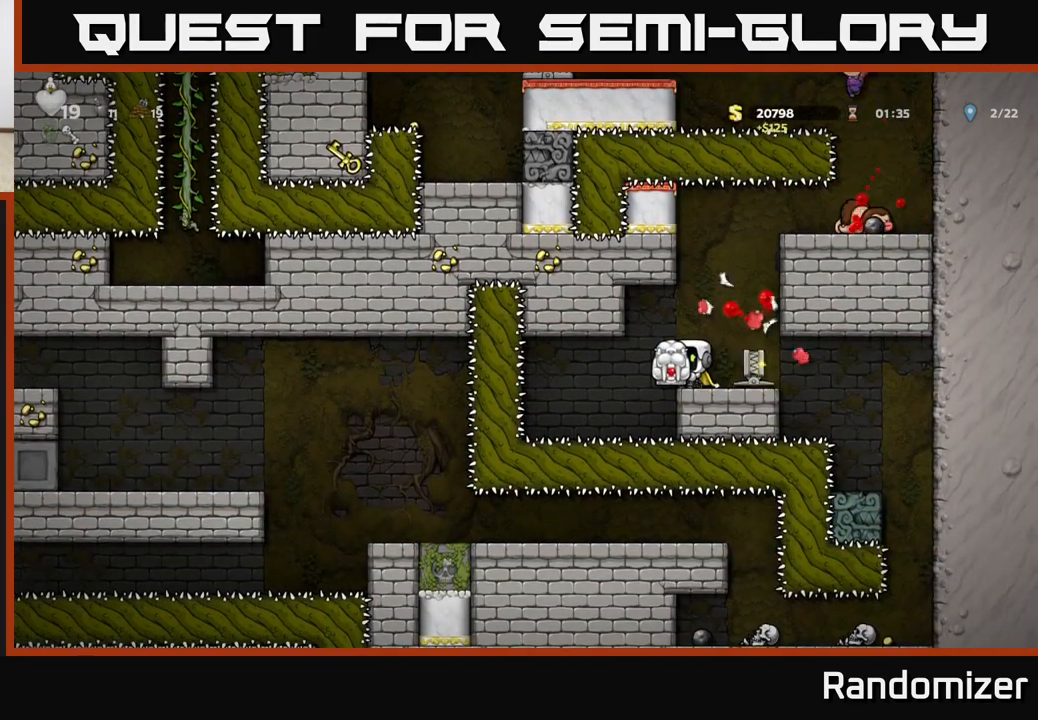
{"buttons": [], "left_stick": "right", "events": [[450, "left_stick", "right"]]}
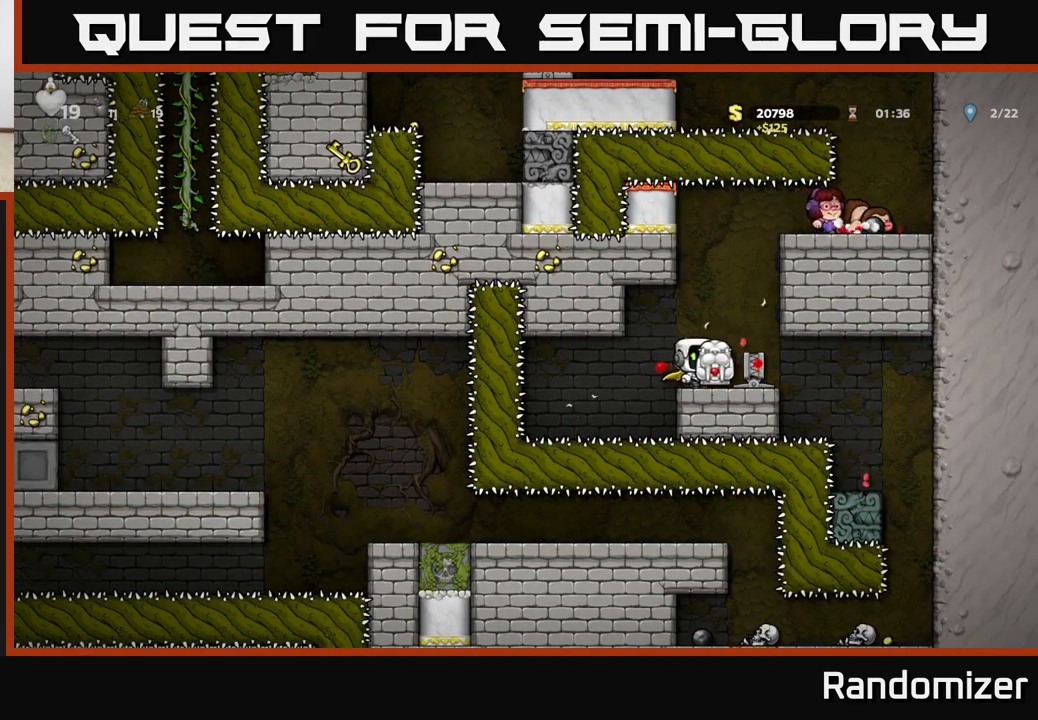
{"buttons": ["A"], "left_stick": "right", "events": [[233, "A", "down"]]}
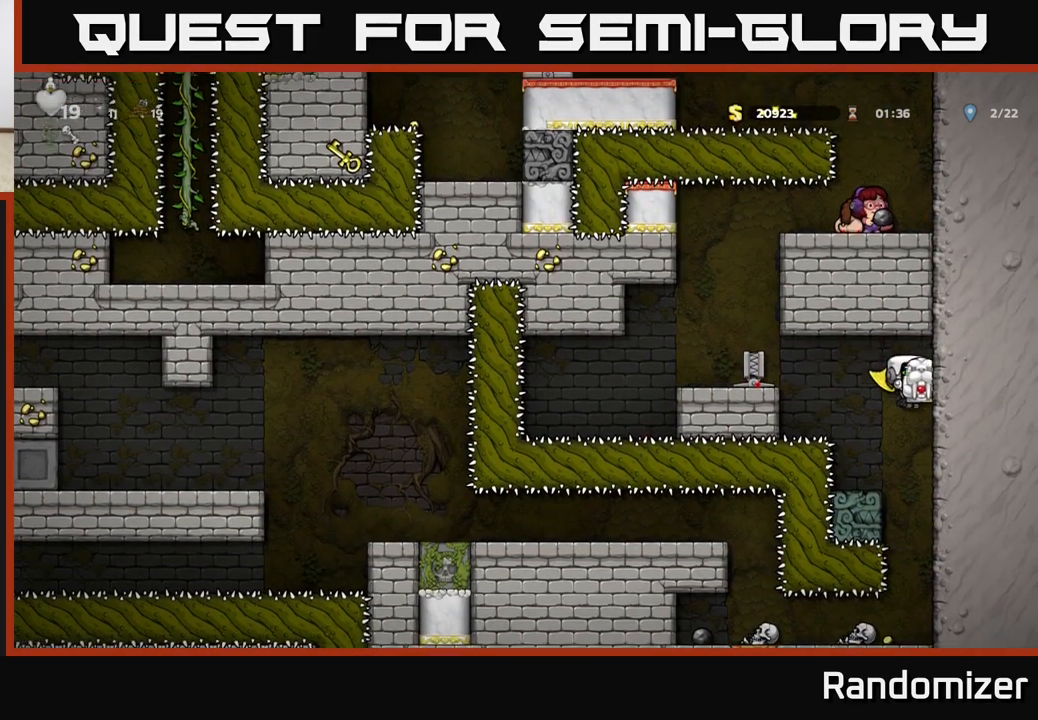
{"buttons": ["A"], "left_stick": "center", "events": [[150, "A", "up"], [183, "A", "down"], [283, "left_stick", "center"]]}
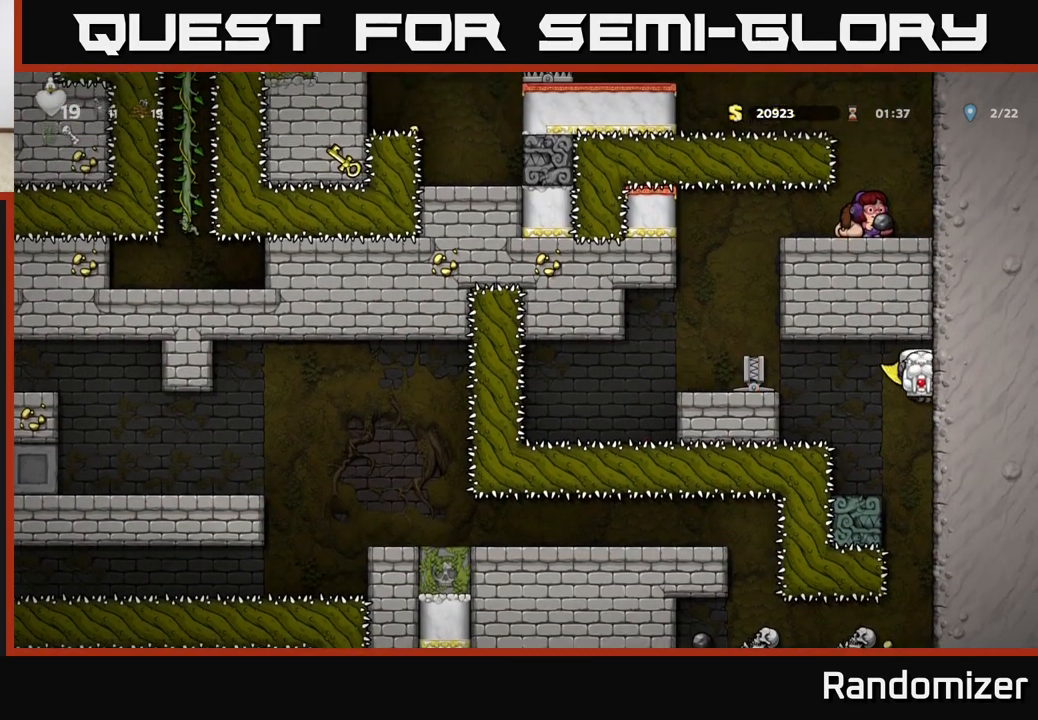
{"buttons": ["A"], "left_stick": "right", "events": [[83, "A", "up"], [133, "A", "down"], [317, "left_stick", "right"]]}
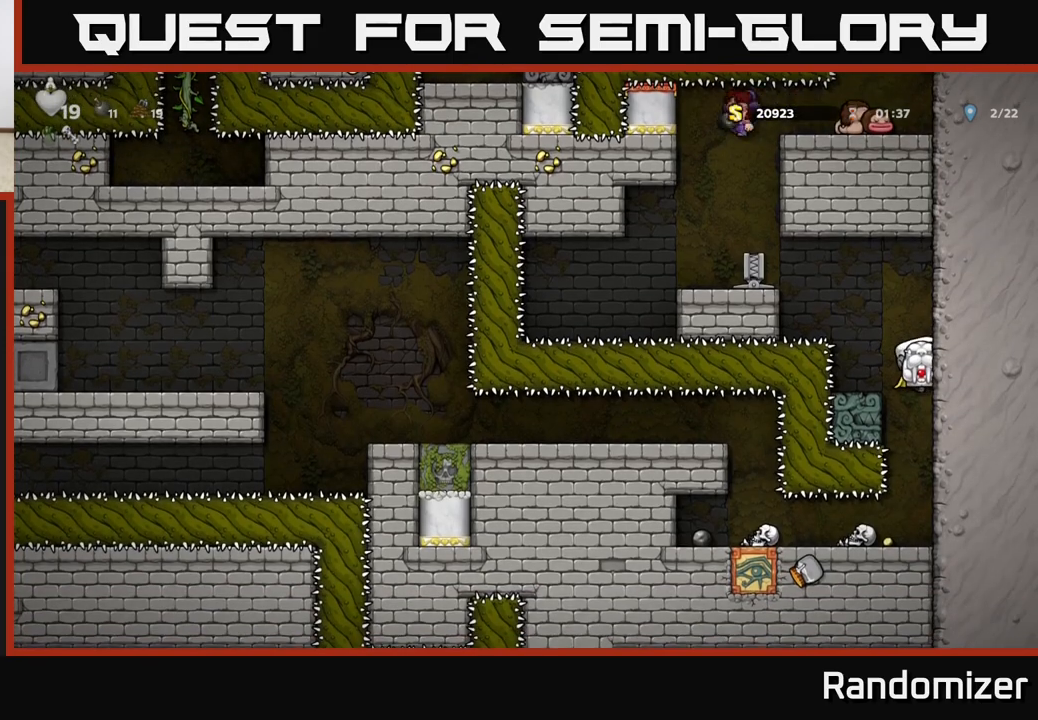
{"buttons": [], "left_stick": "right", "events": [[117, "A", "up"], [367, "X", "down"], [450, "X", "up"]]}